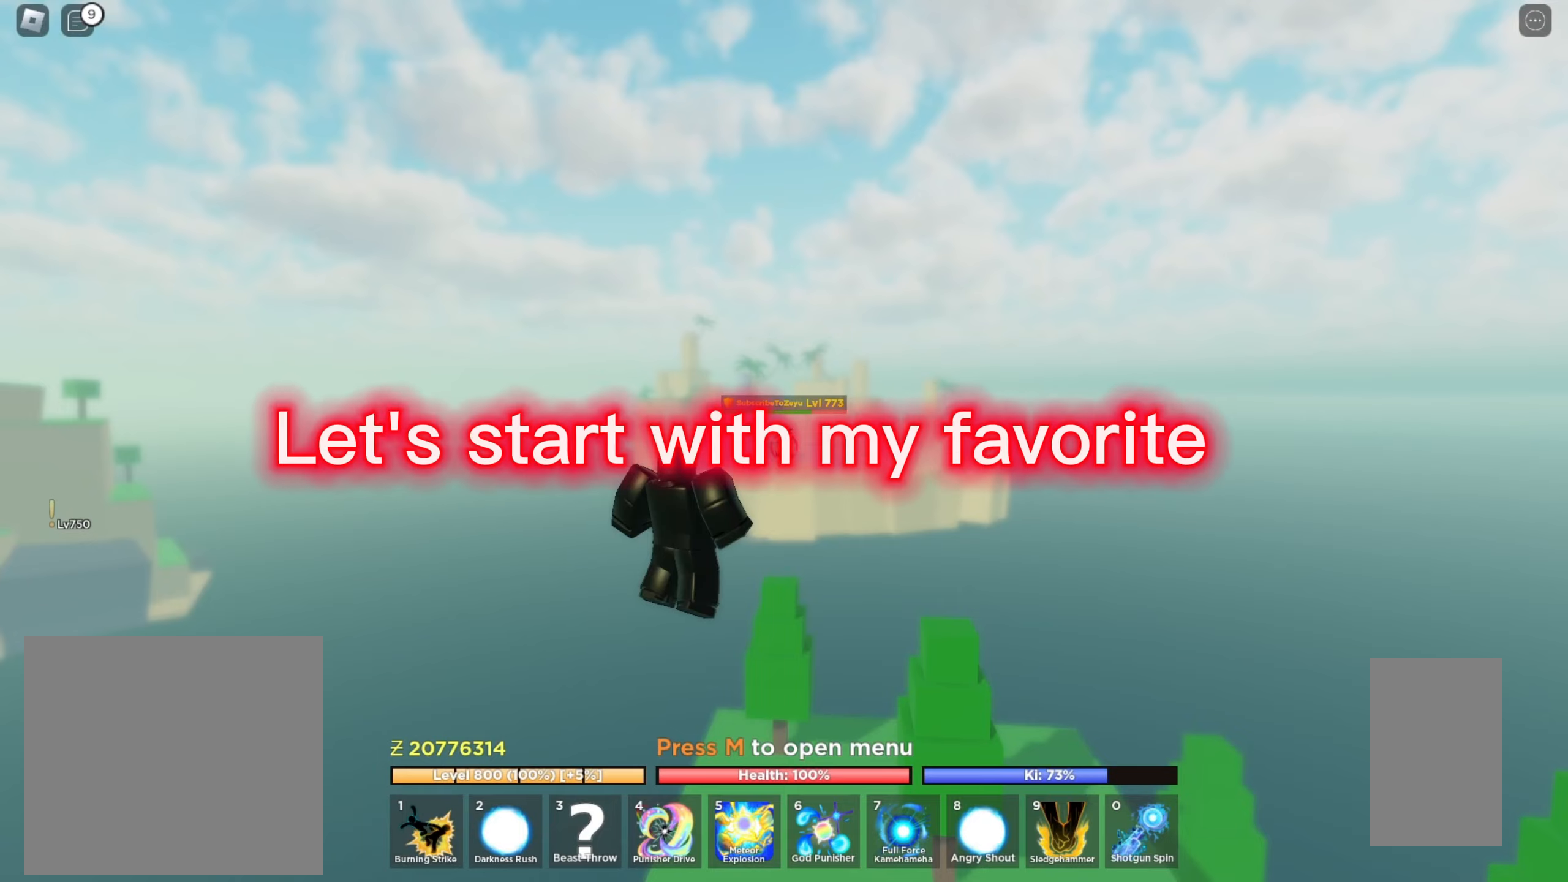
Gameplay with keyboard and mouse; each line is a JSON object with the keys and mouse buttons held at the frame after it. "events" lists presses ("down") and releases ("up") of "1", "2", "3", "4", "5", "a", "alt", "b", "c", "ctrl", "d", "e", "f", "g", "q", "r", "s", "shift", "space", "t", "tab", "v", "w", "x", "z", "mouse_left", "mouse_wheel", "mouse_right", "mouse_mb4" and "mouse_mb5" between this image and that frame as [ms after this image, input, new state], when the widget could be followed in between. "mouse_left", "mouse_wheel", "mouse_right", "mouse_mb4", "mouse_mb5" = the "left", "wheel", "right", "mb4", "mb5" buttons of the "mouse" list. No other keys are recorded. "wheel" means that the mouse wheel is clicked or scrolled. Mouse movement is not recorded.
{"keys": ["a", "shift", "w"], "mouse": [], "events": [[84, "shift", "down"], [184, "a", "down"]]}
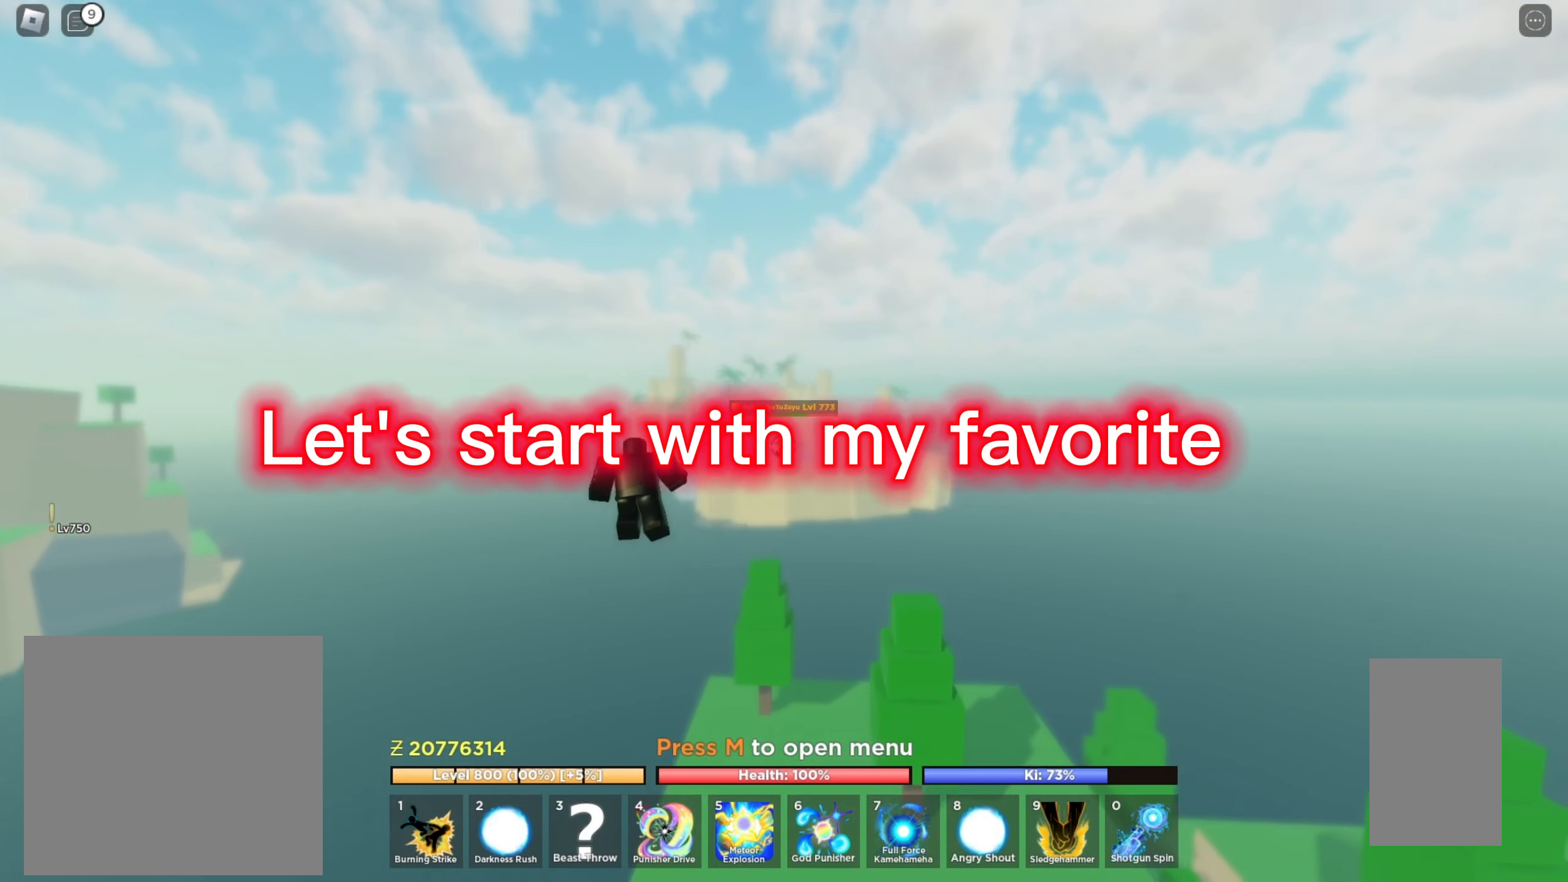
{"keys": ["a", "shift", "w"], "mouse": [], "events": []}
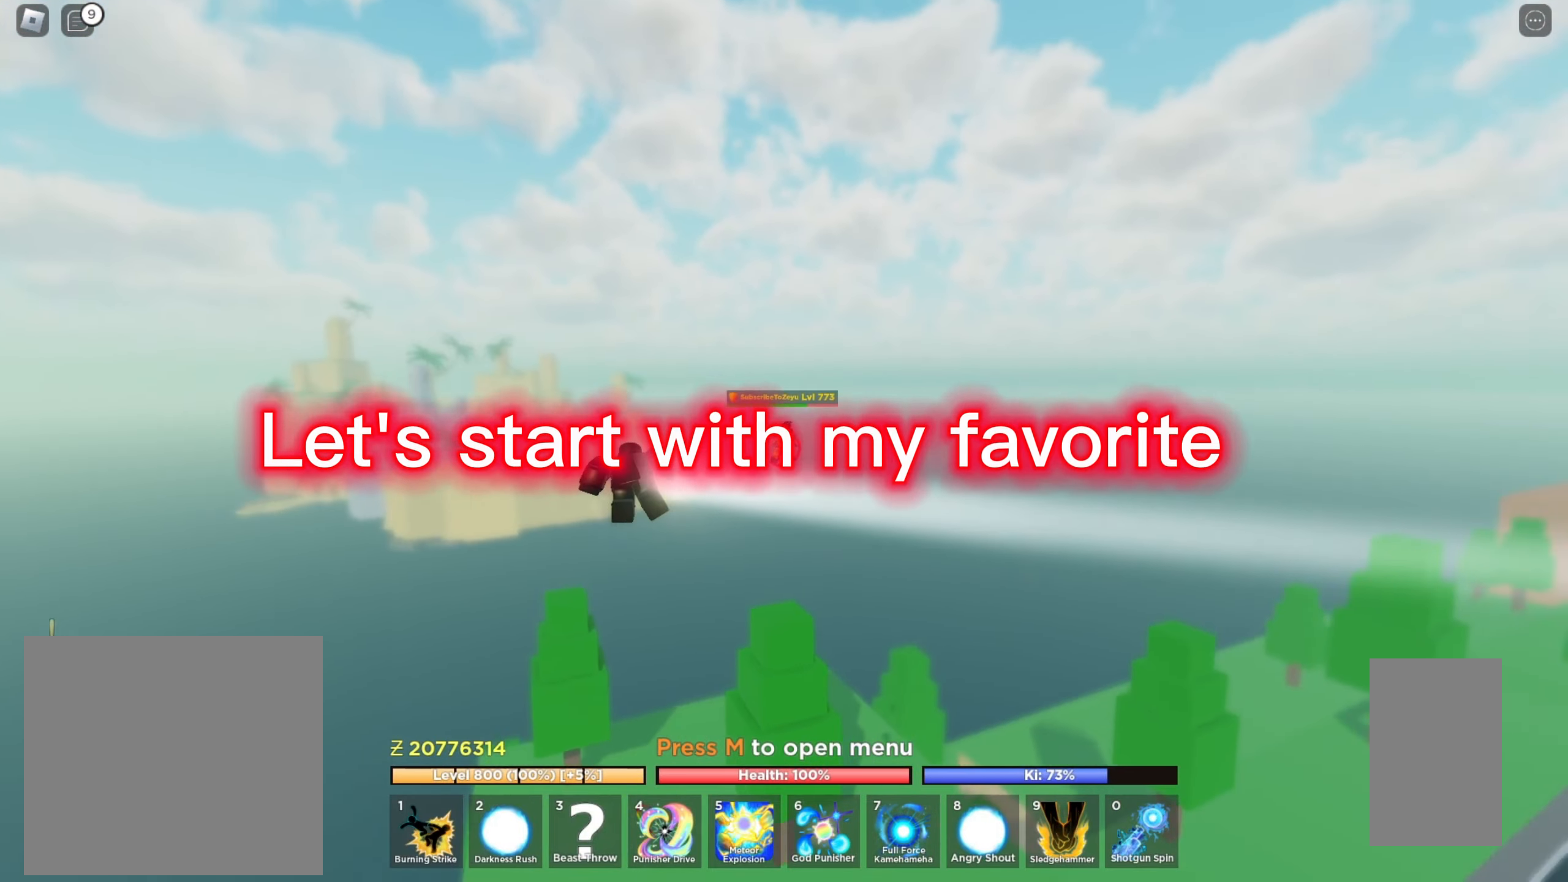
{"keys": ["a", "shift", "w"], "mouse": [], "events": []}
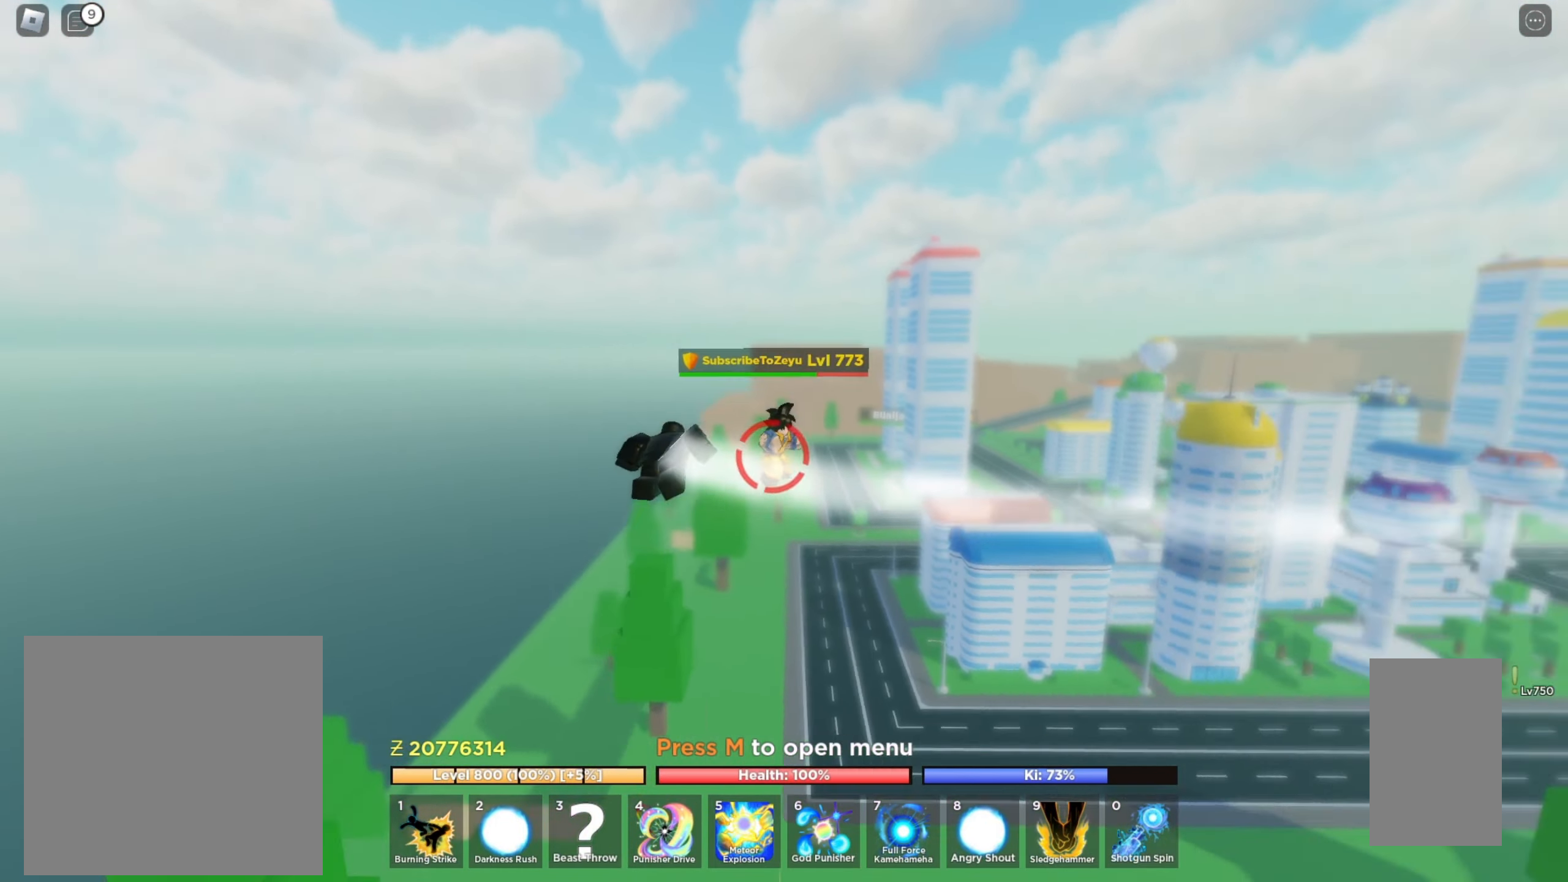
{"keys": [], "mouse": [], "events": [[17, "w", "up"], [34, "shift", "up"], [50, "a", "up"], [300, "4", "down"], [400, "4", "up"]]}
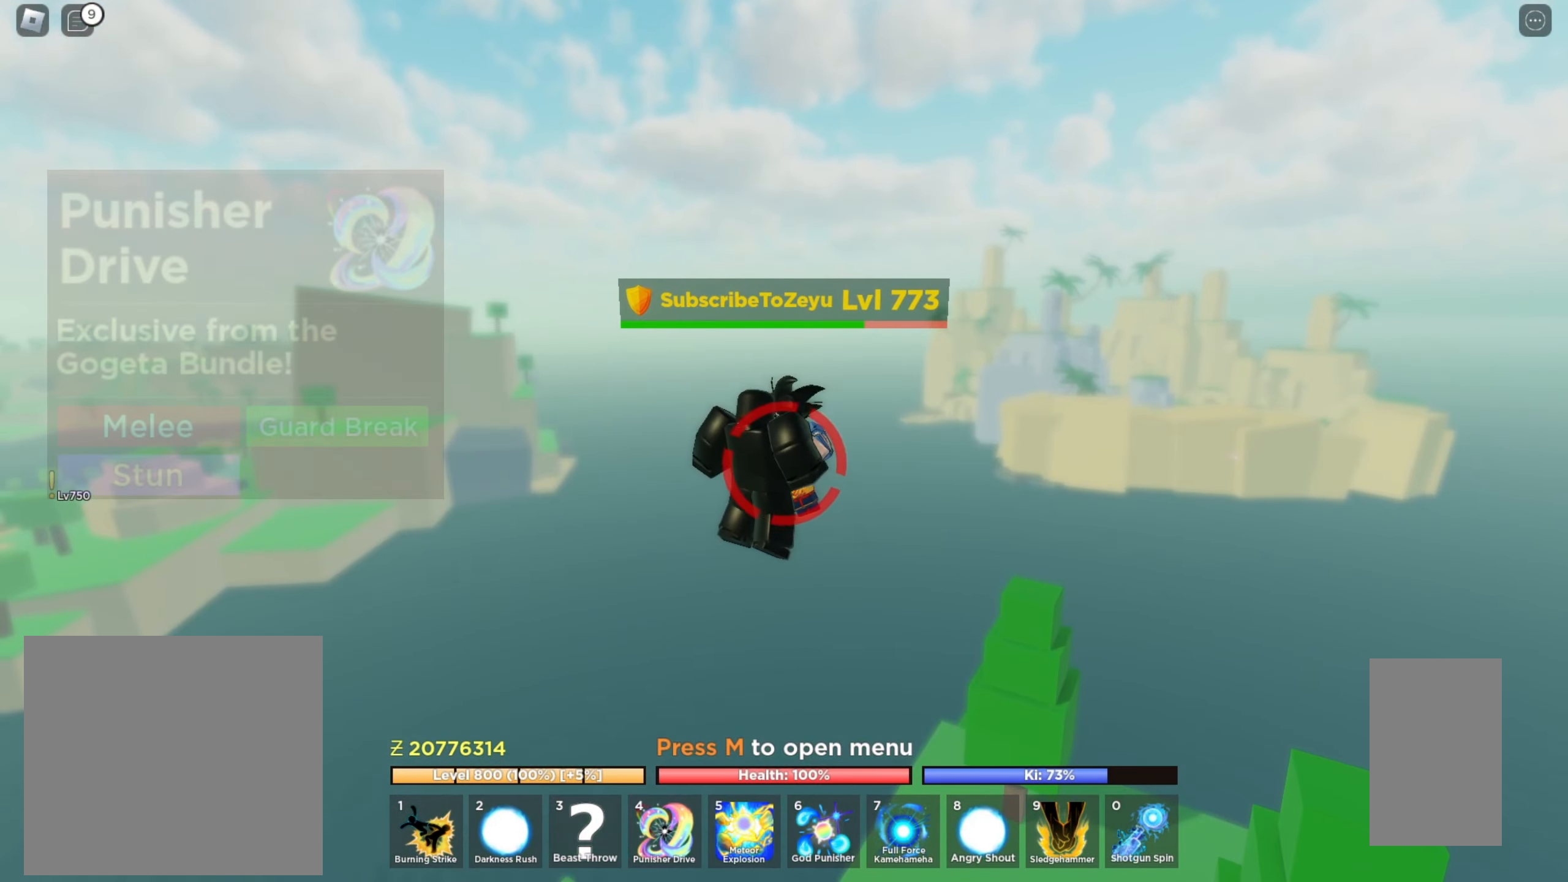
{"keys": [], "mouse": [], "events": []}
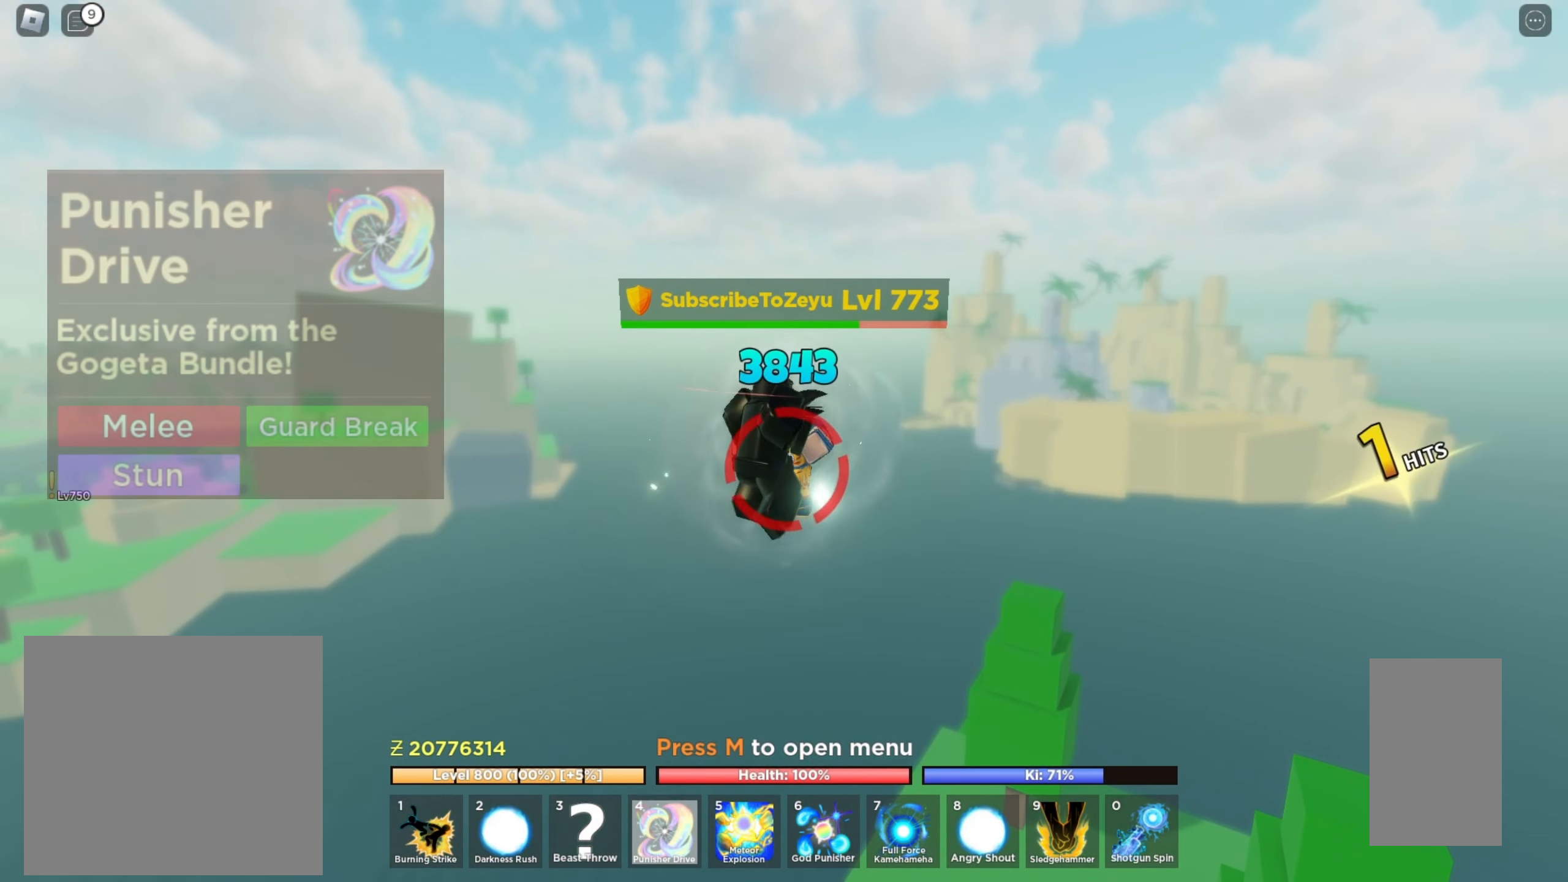
{"keys": [], "mouse": [], "events": []}
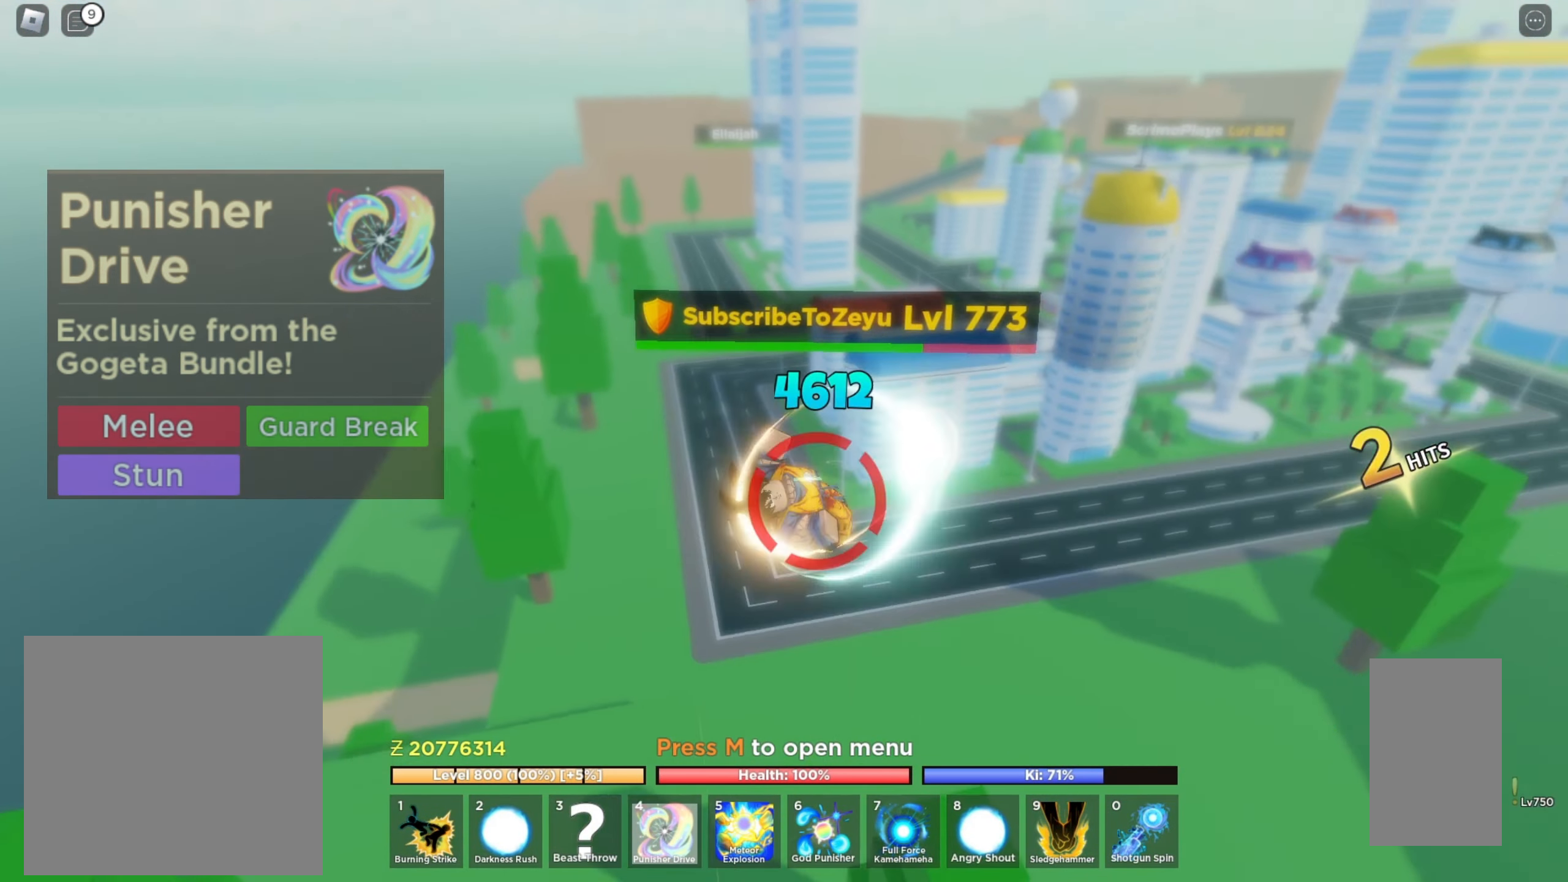
{"keys": [], "mouse": [], "events": []}
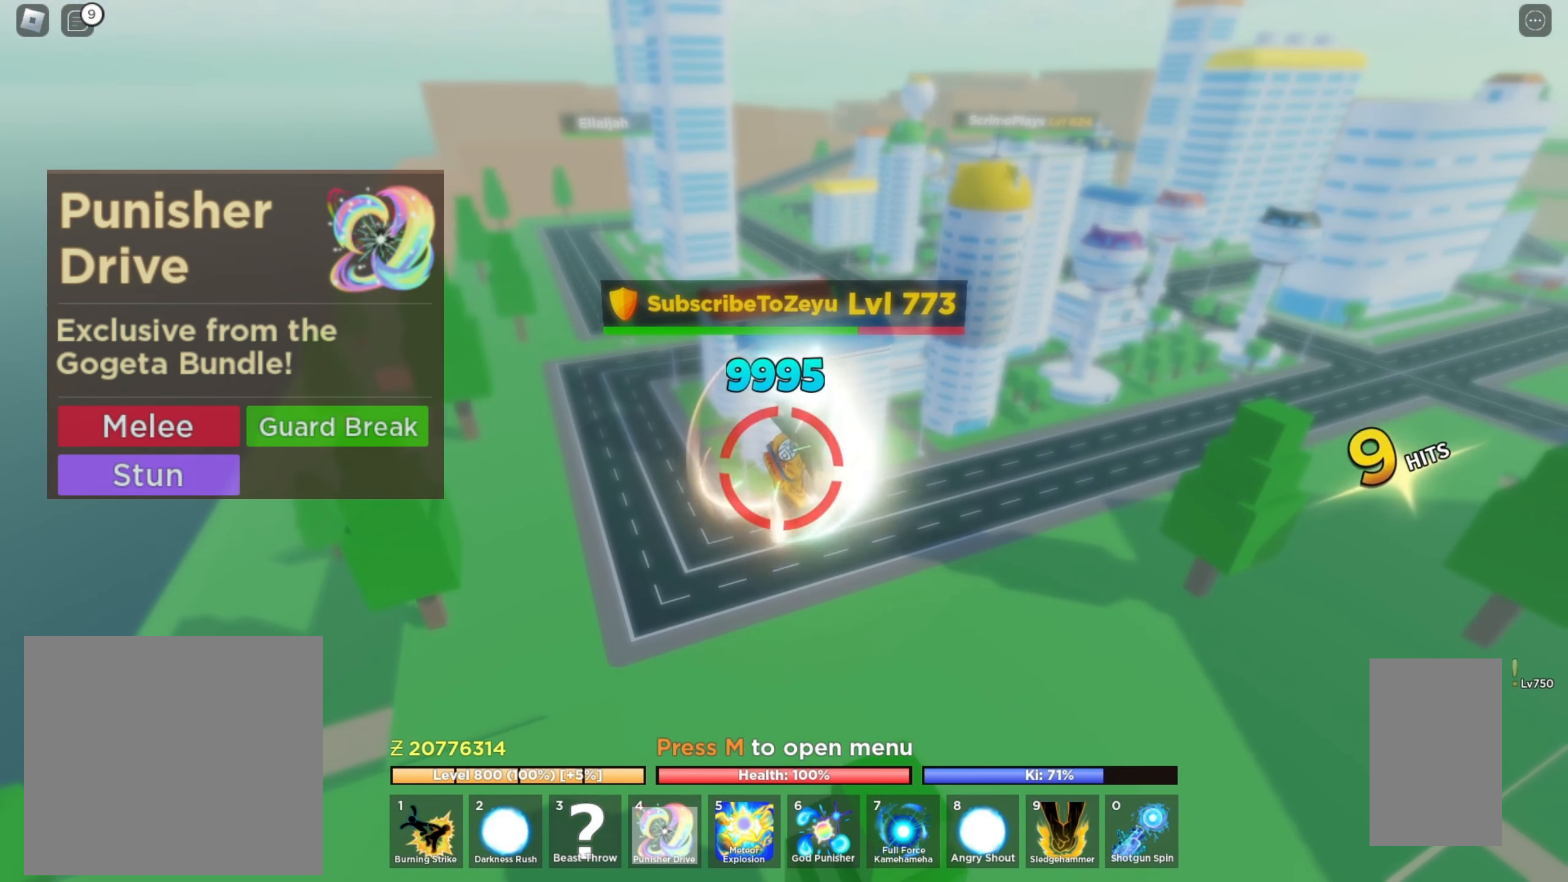
{"keys": [], "mouse": [], "events": []}
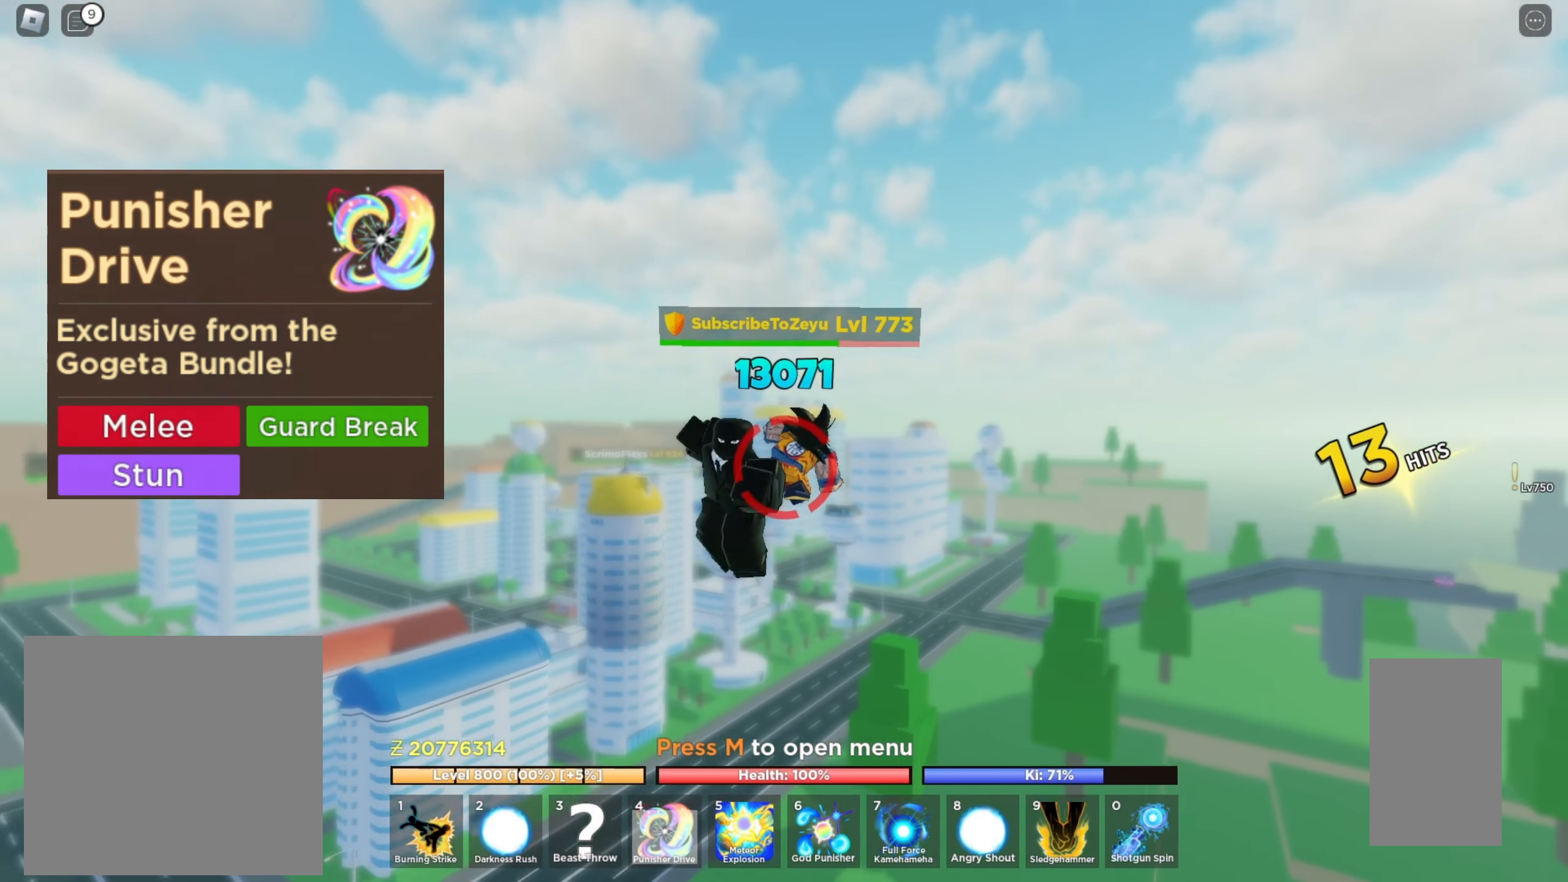
{"keys": [], "mouse": [], "events": []}
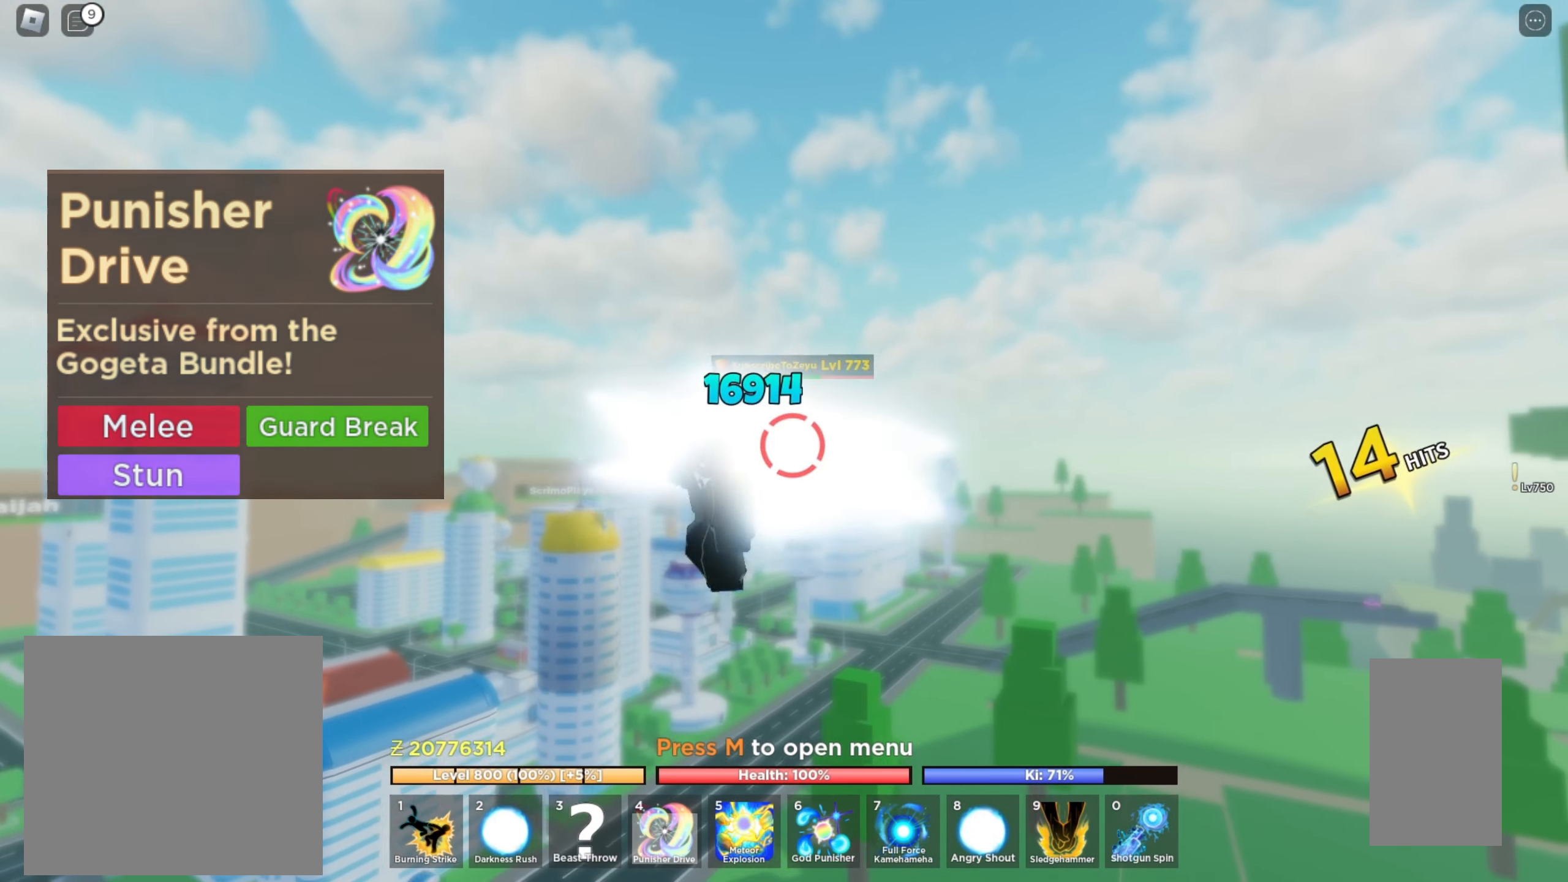
{"keys": [], "mouse": [], "events": []}
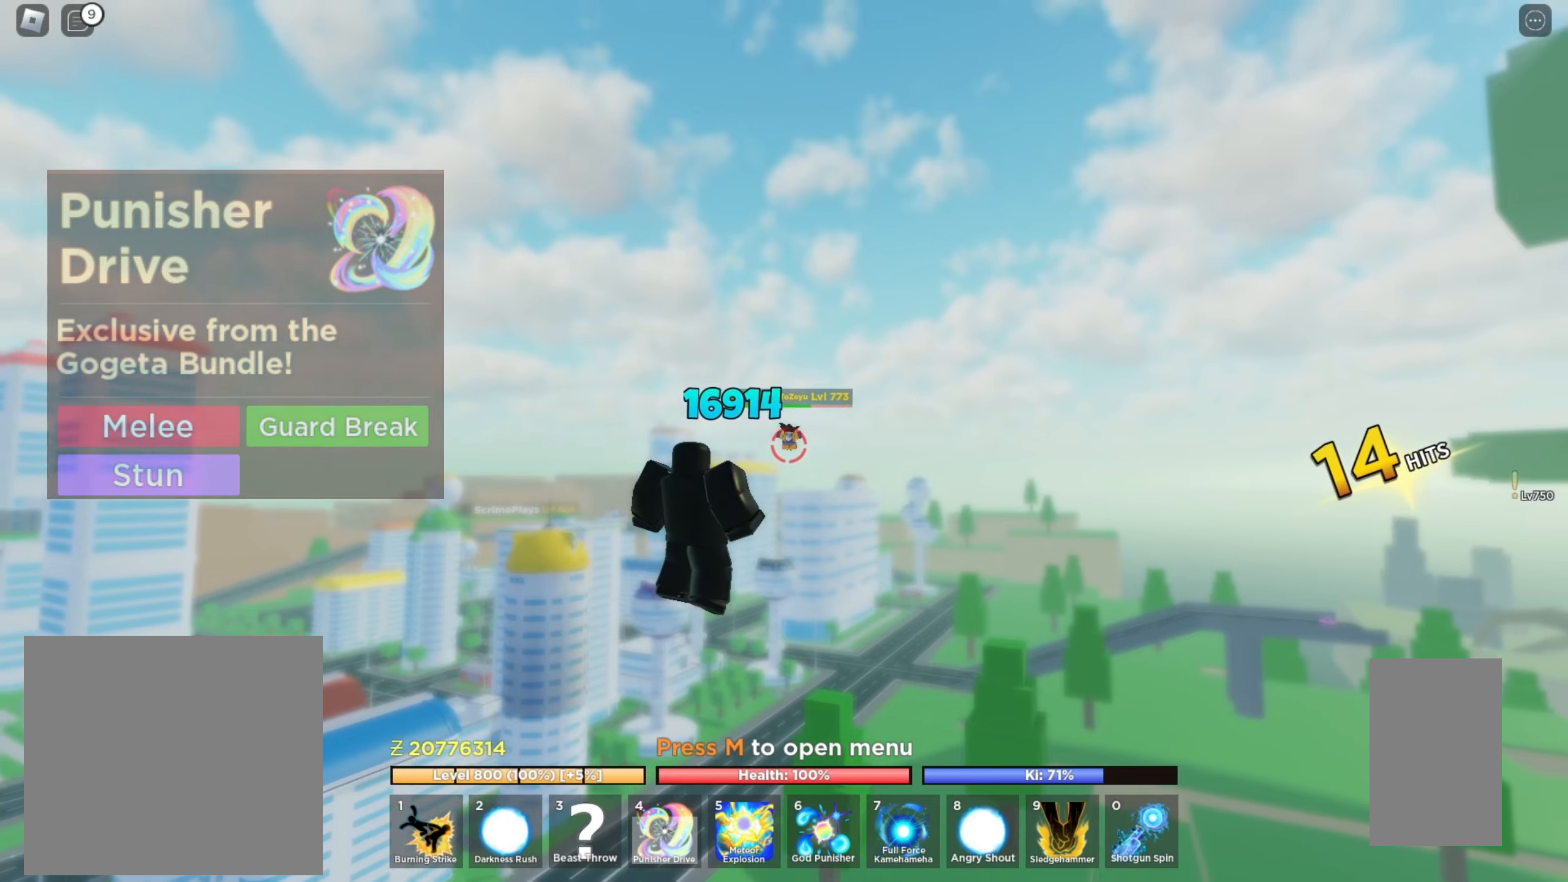
{"keys": [], "mouse": [], "events": []}
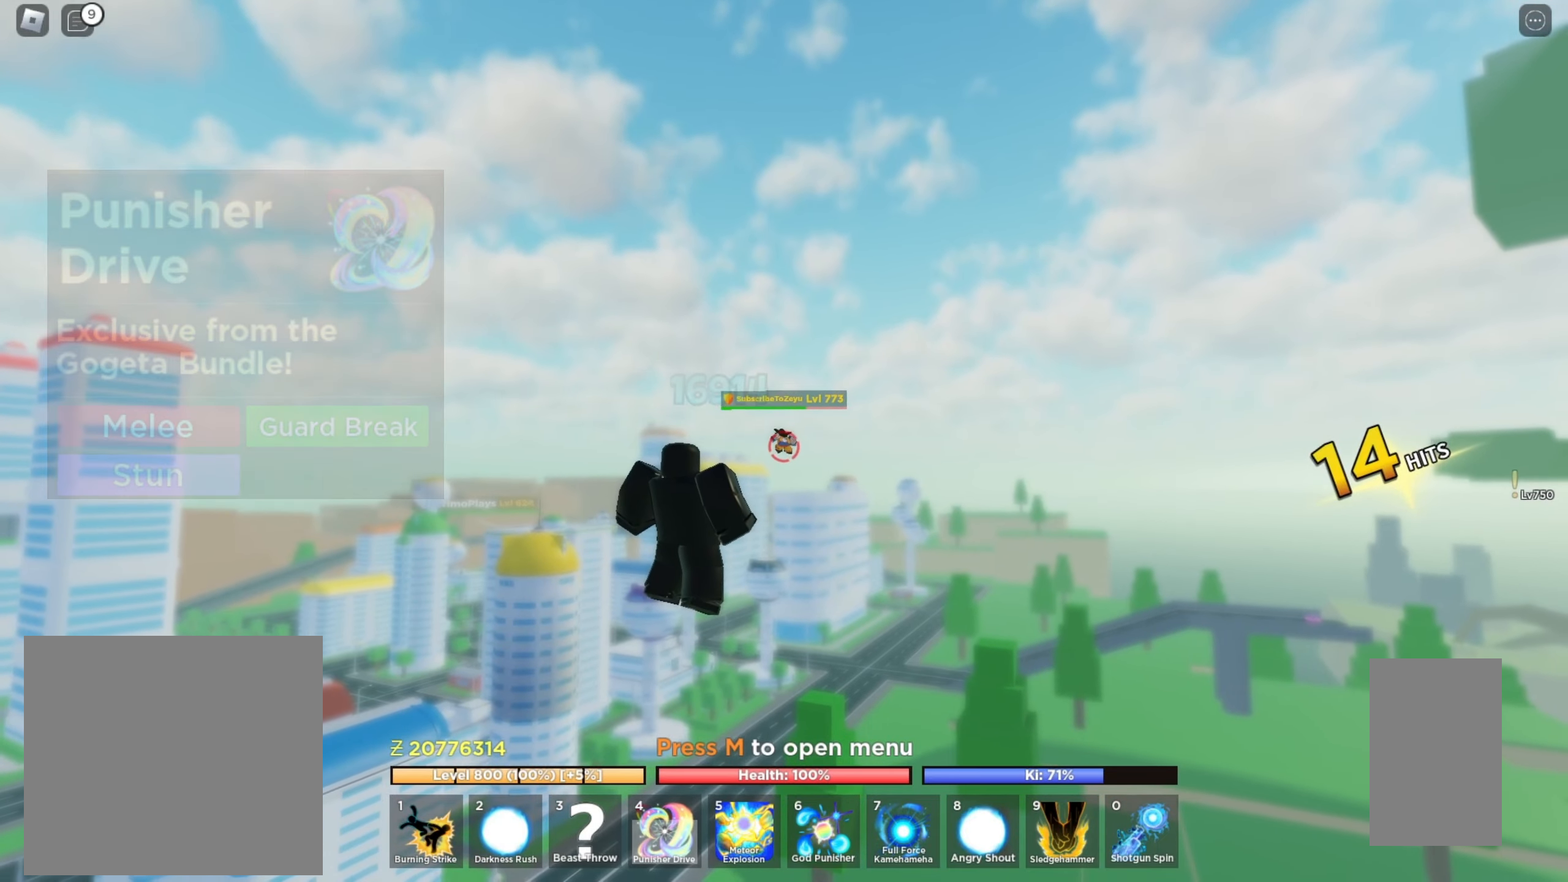
{"keys": ["a", "shift", "w"], "mouse": [], "events": [[200, "w", "down"], [300, "shift", "down"], [316, "a", "down"]]}
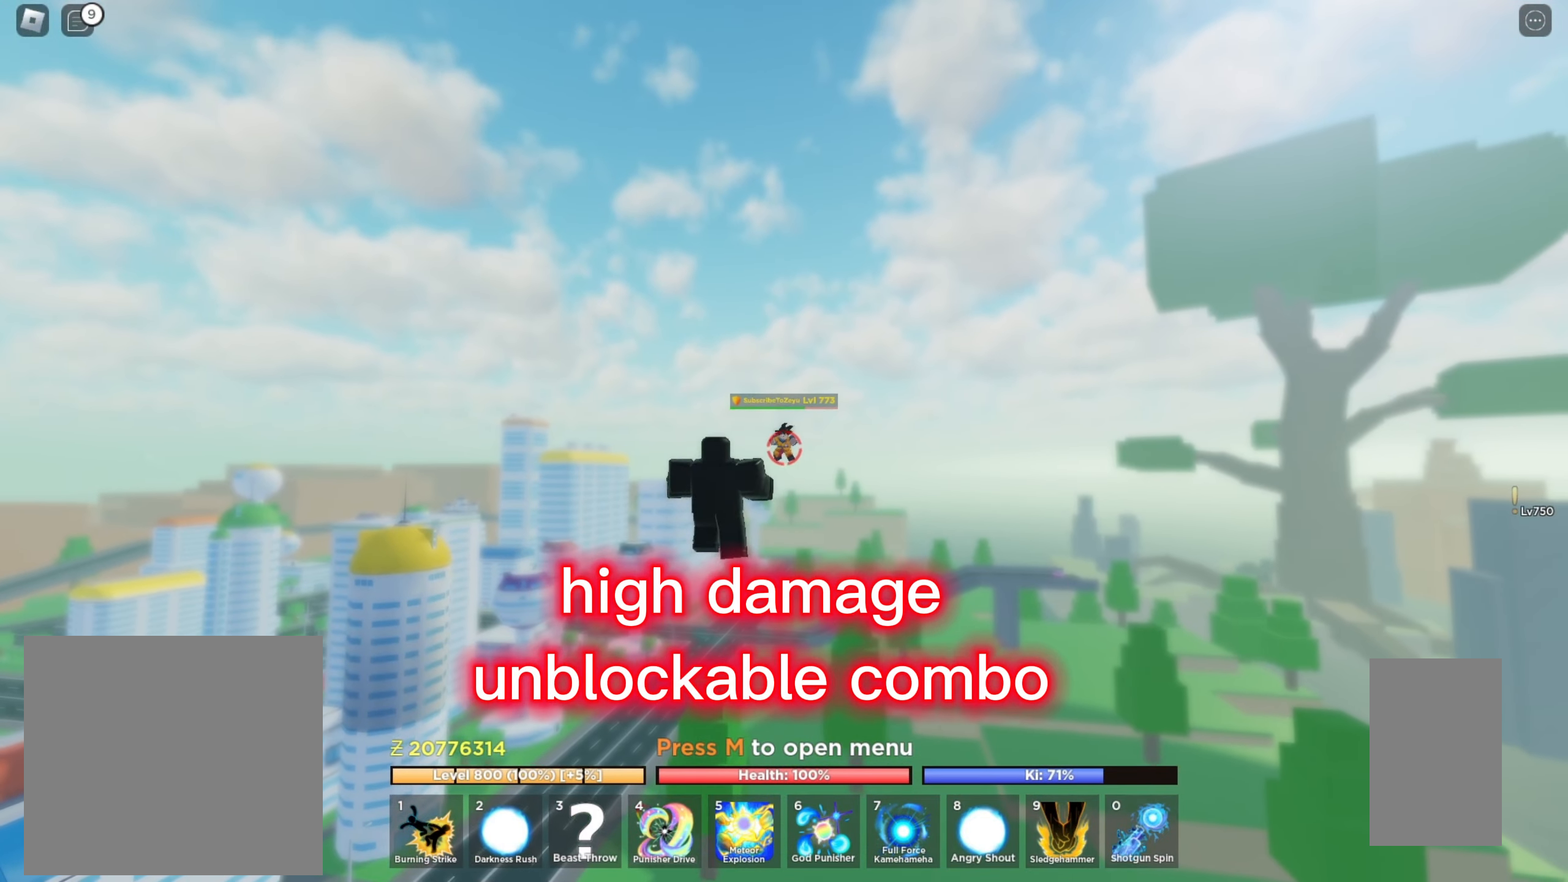
{"keys": ["a", "shift", "w"], "mouse": [], "events": [[250, "w", "up"], [283, "w", "down"]]}
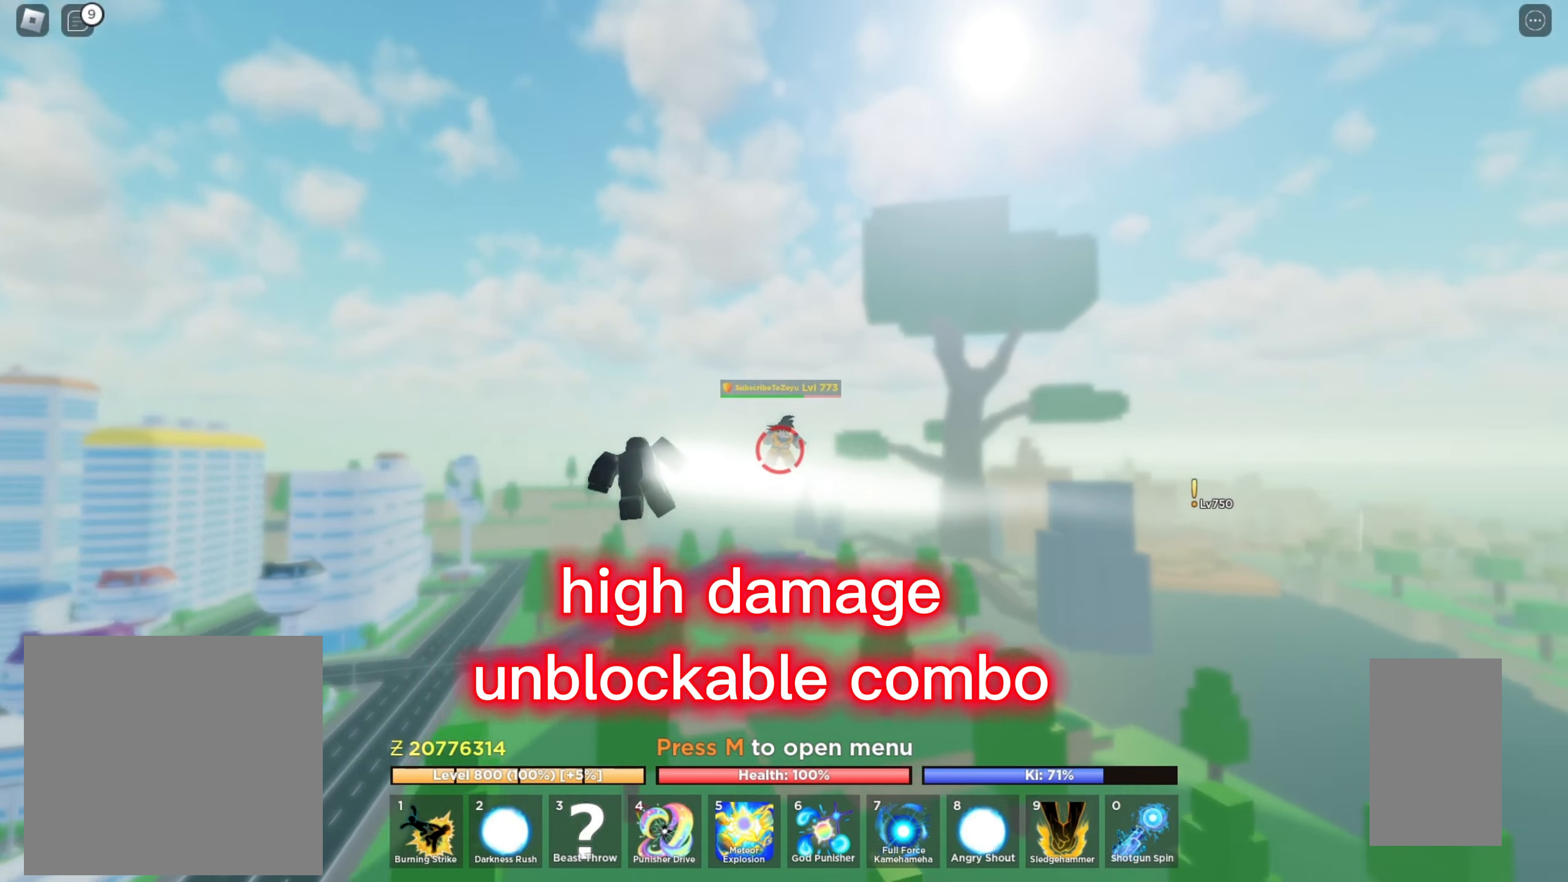
{"keys": [], "mouse": ["left"], "events": [[200, "mouse_left", "down"], [300, "a", "up"], [300, "mouse_left", "up"], [300, "shift", "up"], [350, "mouse_left", "down"], [350, "w", "up"], [416, "mouse_left", "up"], [483, "mouse_left", "down"]]}
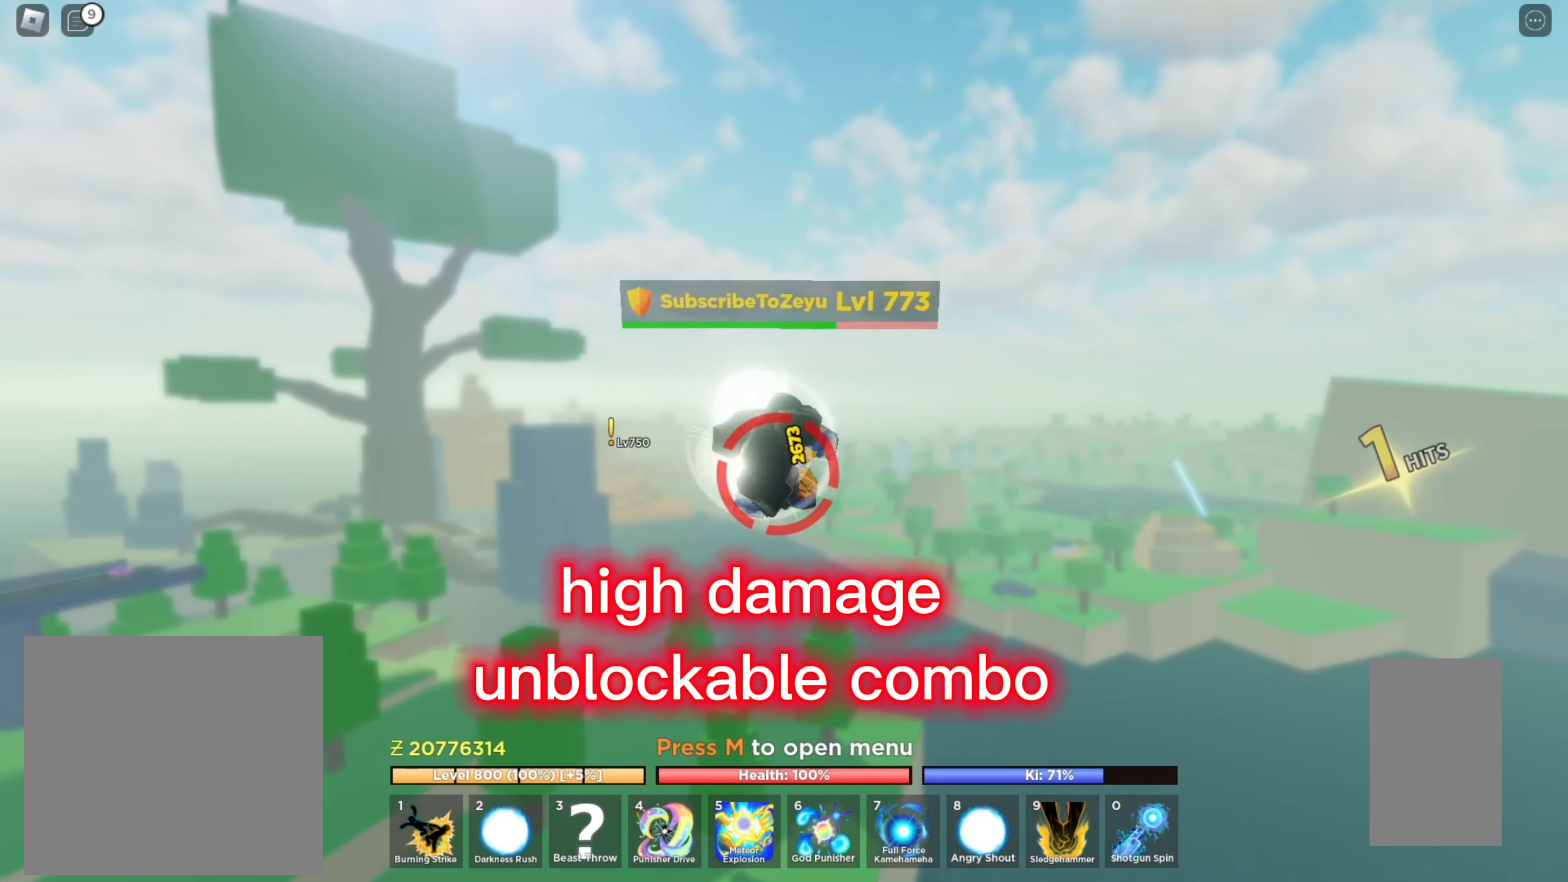
{"keys": ["4"], "mouse": [], "events": [[83, "4", "down"], [116, "mouse_left", "up"], [166, "4", "up"], [233, "4", "down"], [316, "4", "up"], [366, "4", "down"], [433, "4", "up"], [500, "4", "down"]]}
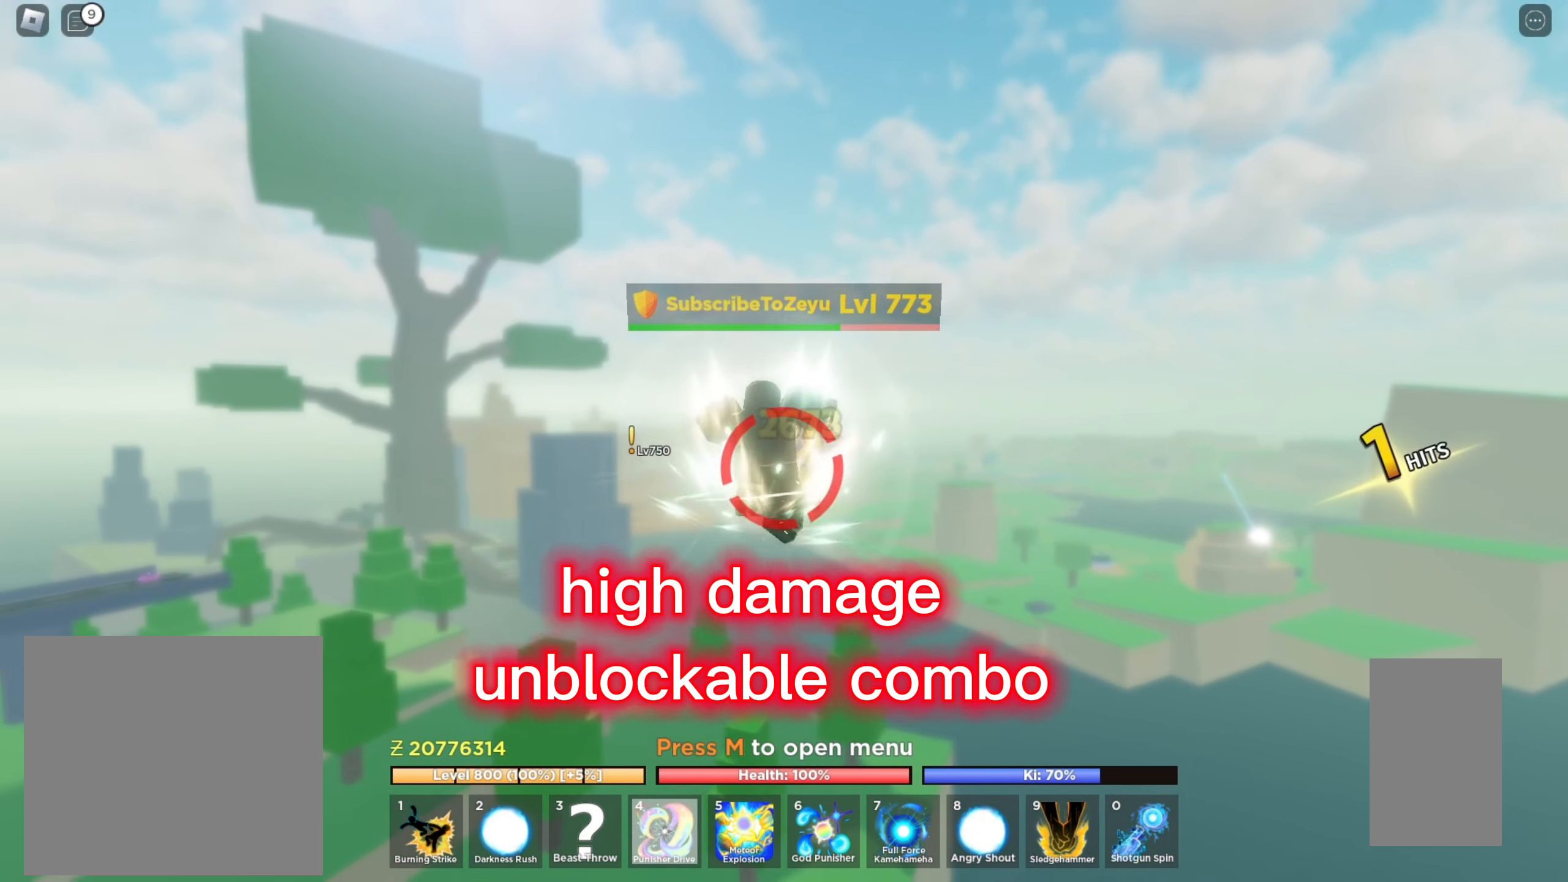
{"keys": [], "mouse": [], "events": [[66, "4", "up"]]}
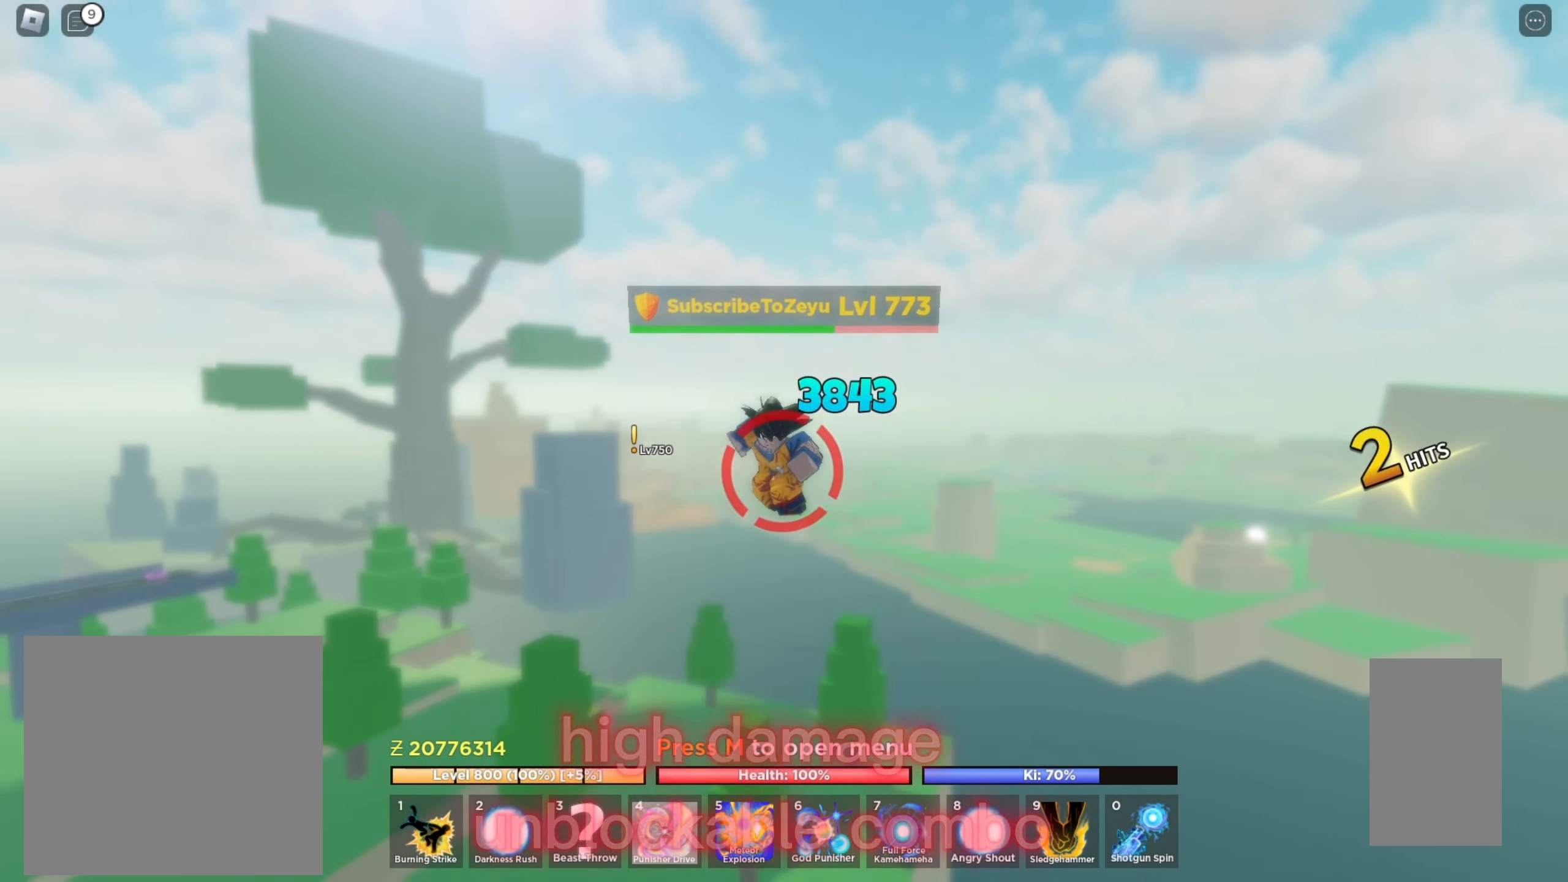
{"keys": ["w"], "mouse": [], "events": [[116, "w", "down"], [250, "q", "down"], [383, "q", "up"]]}
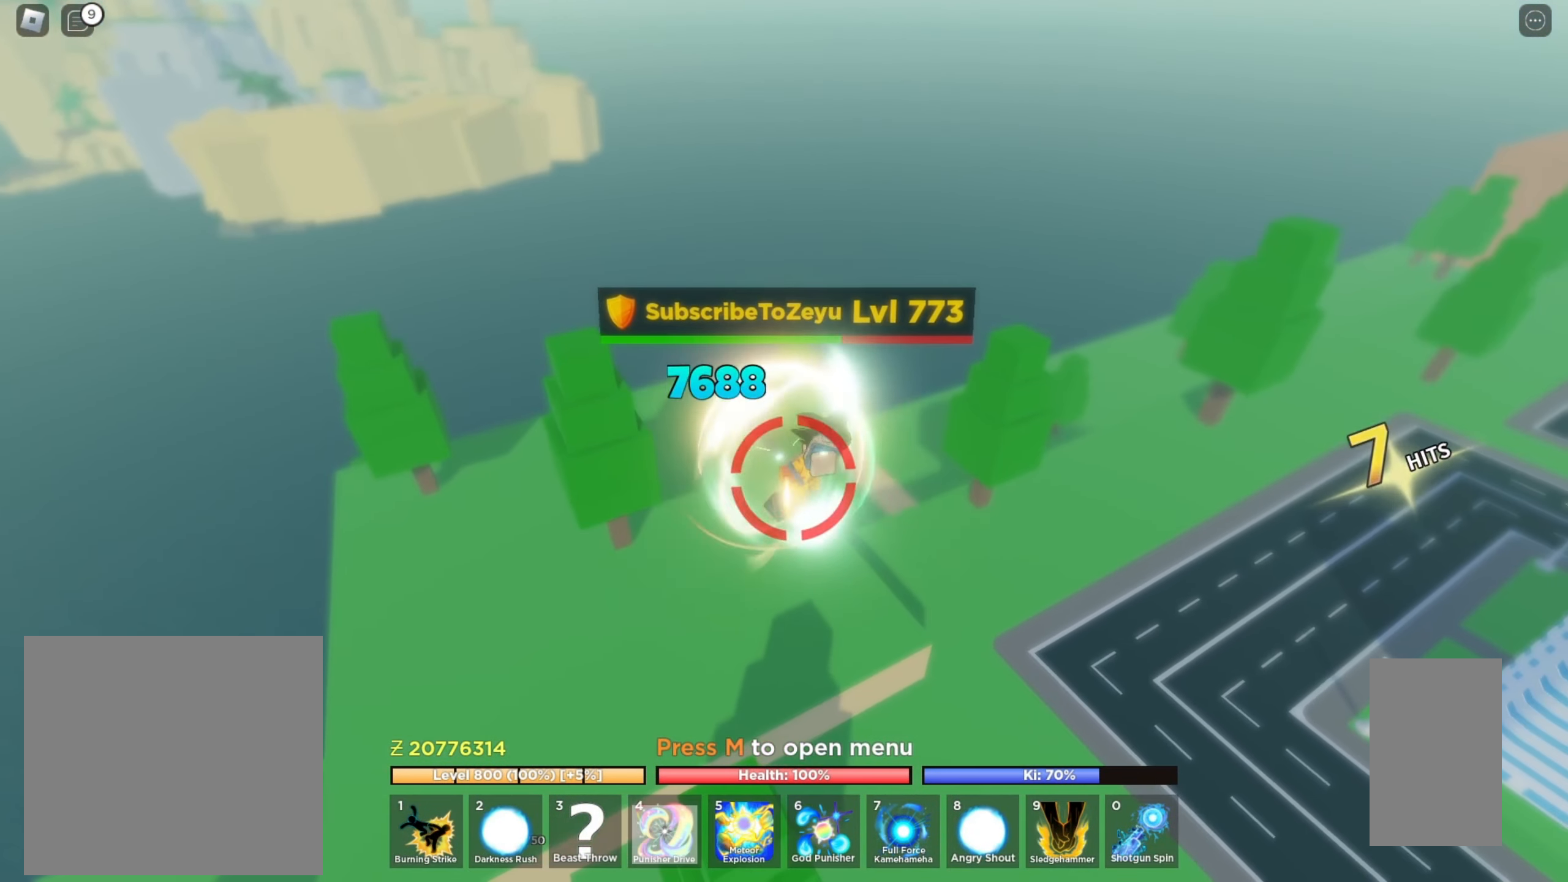
{"keys": [], "mouse": [], "events": [[416, "w", "up"]]}
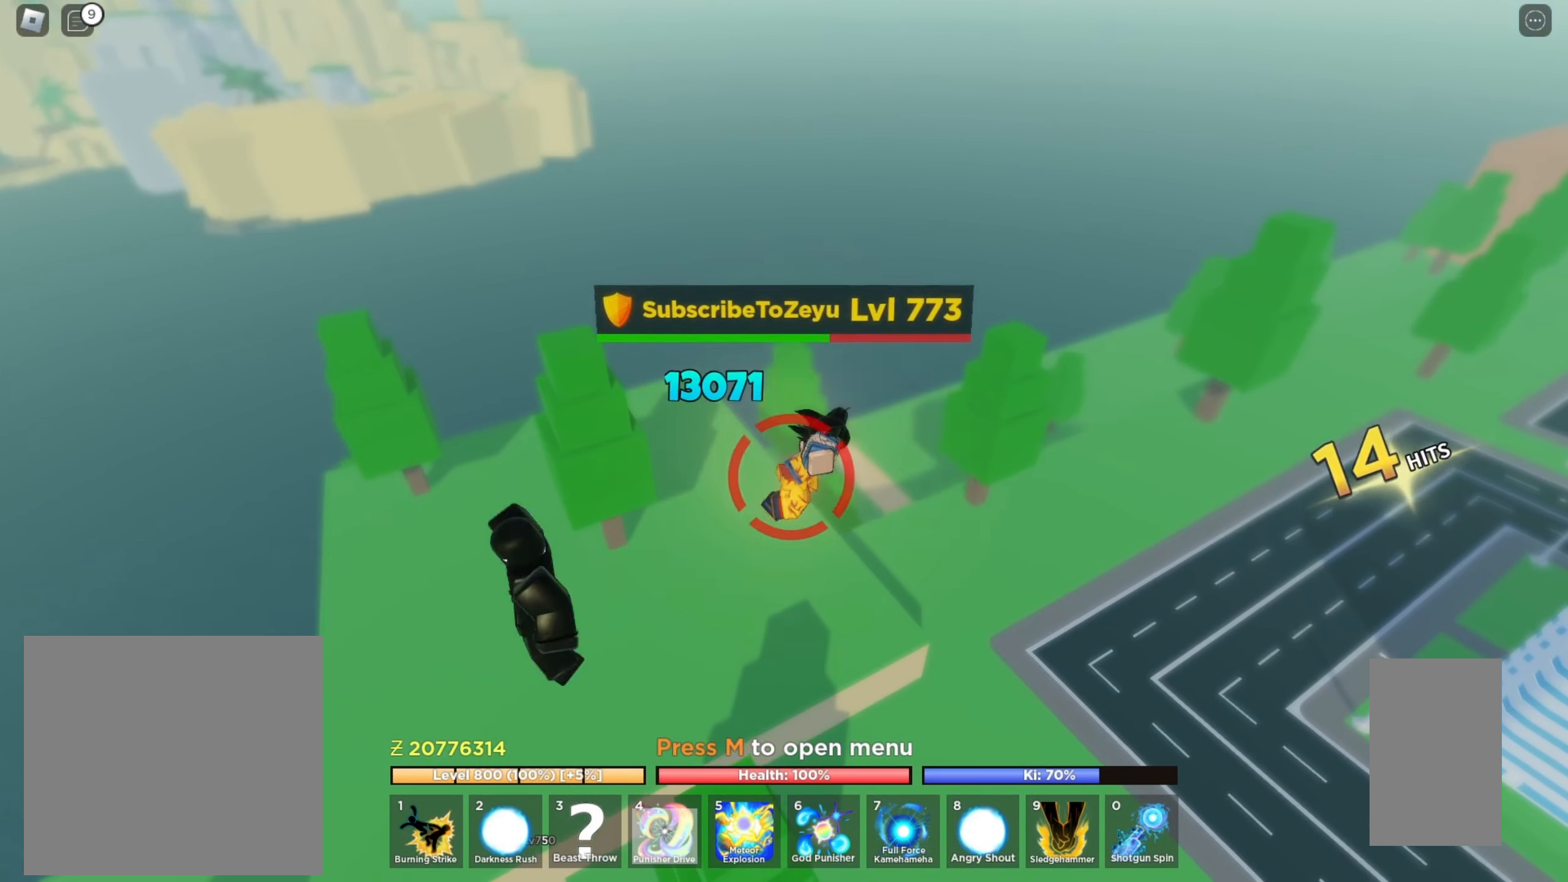
{"keys": ["w"], "mouse": [], "events": [[333, "w", "down"]]}
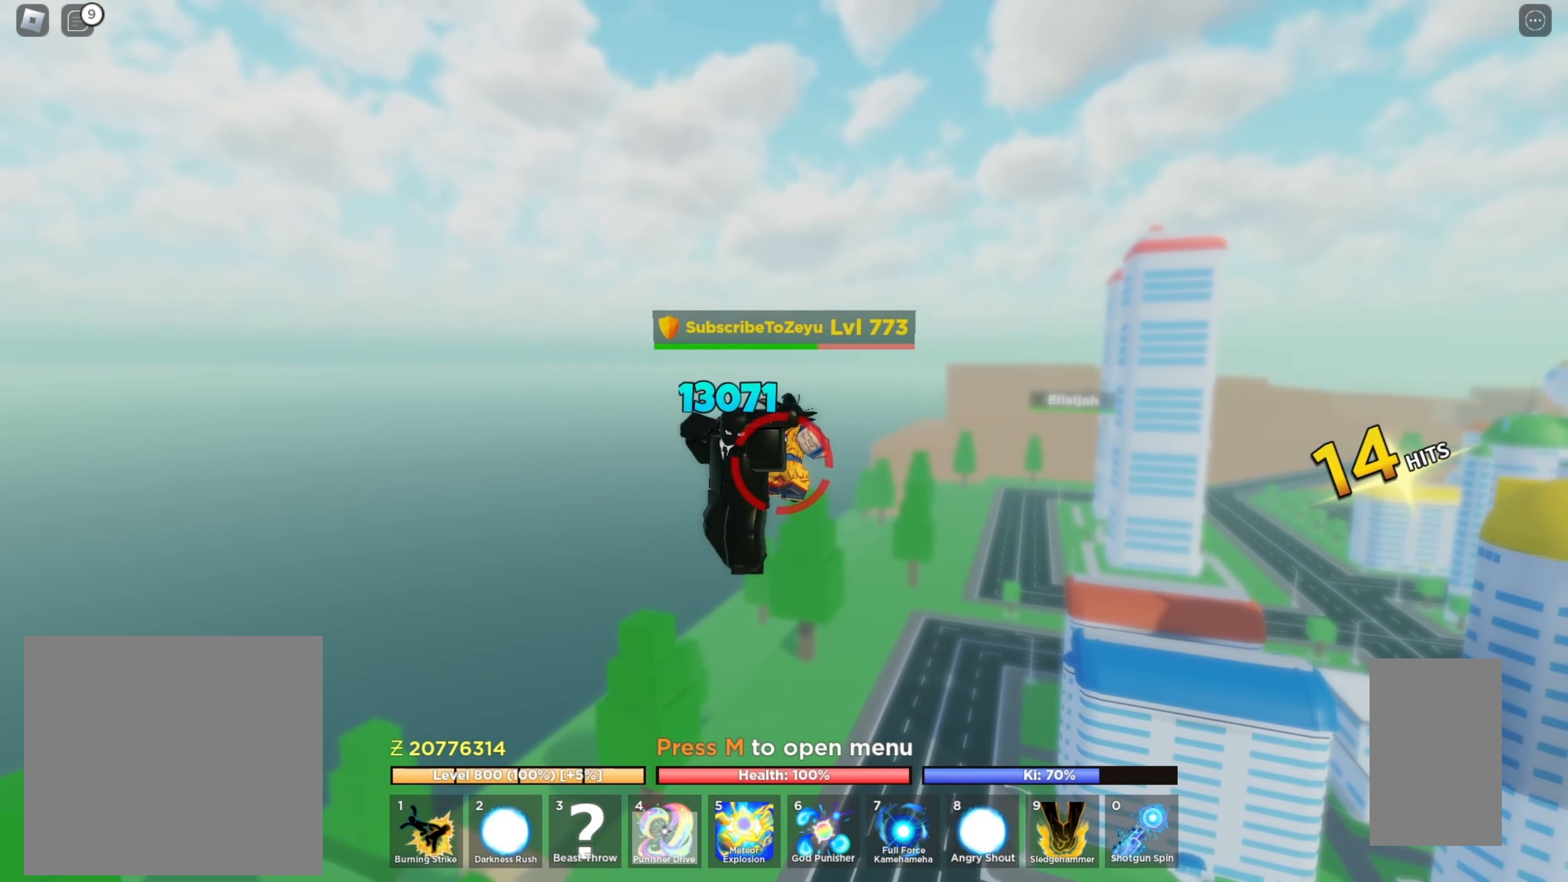
{"keys": ["w"], "mouse": [], "events": [[233, "q", "down"], [316, "q", "up"], [383, "q", "down"], [433, "q", "up"]]}
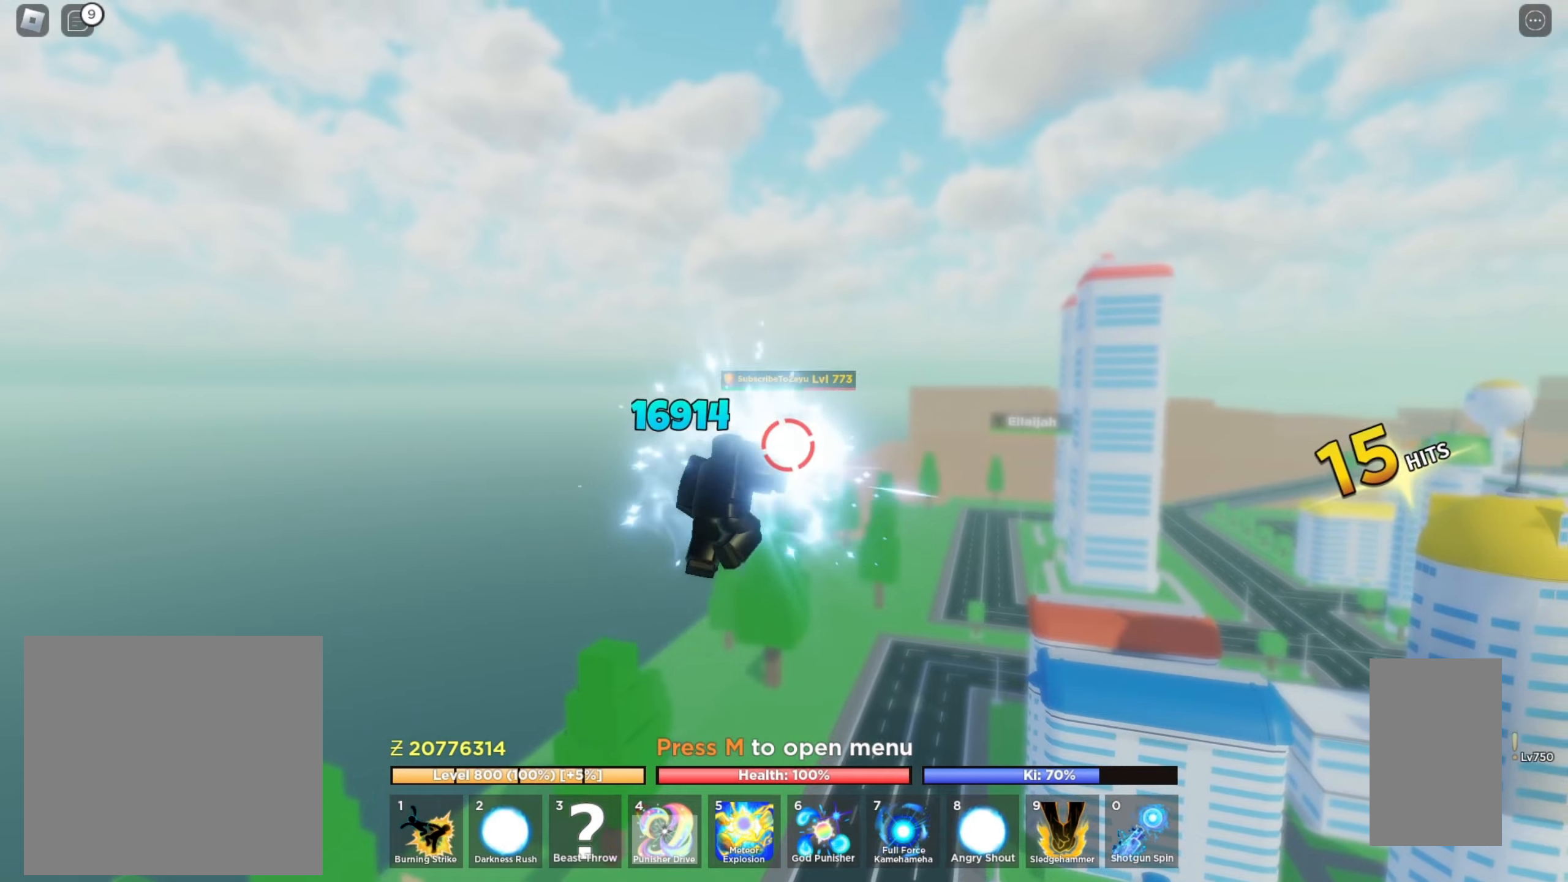
{"keys": [], "mouse": [], "events": [[117, "w", "up"]]}
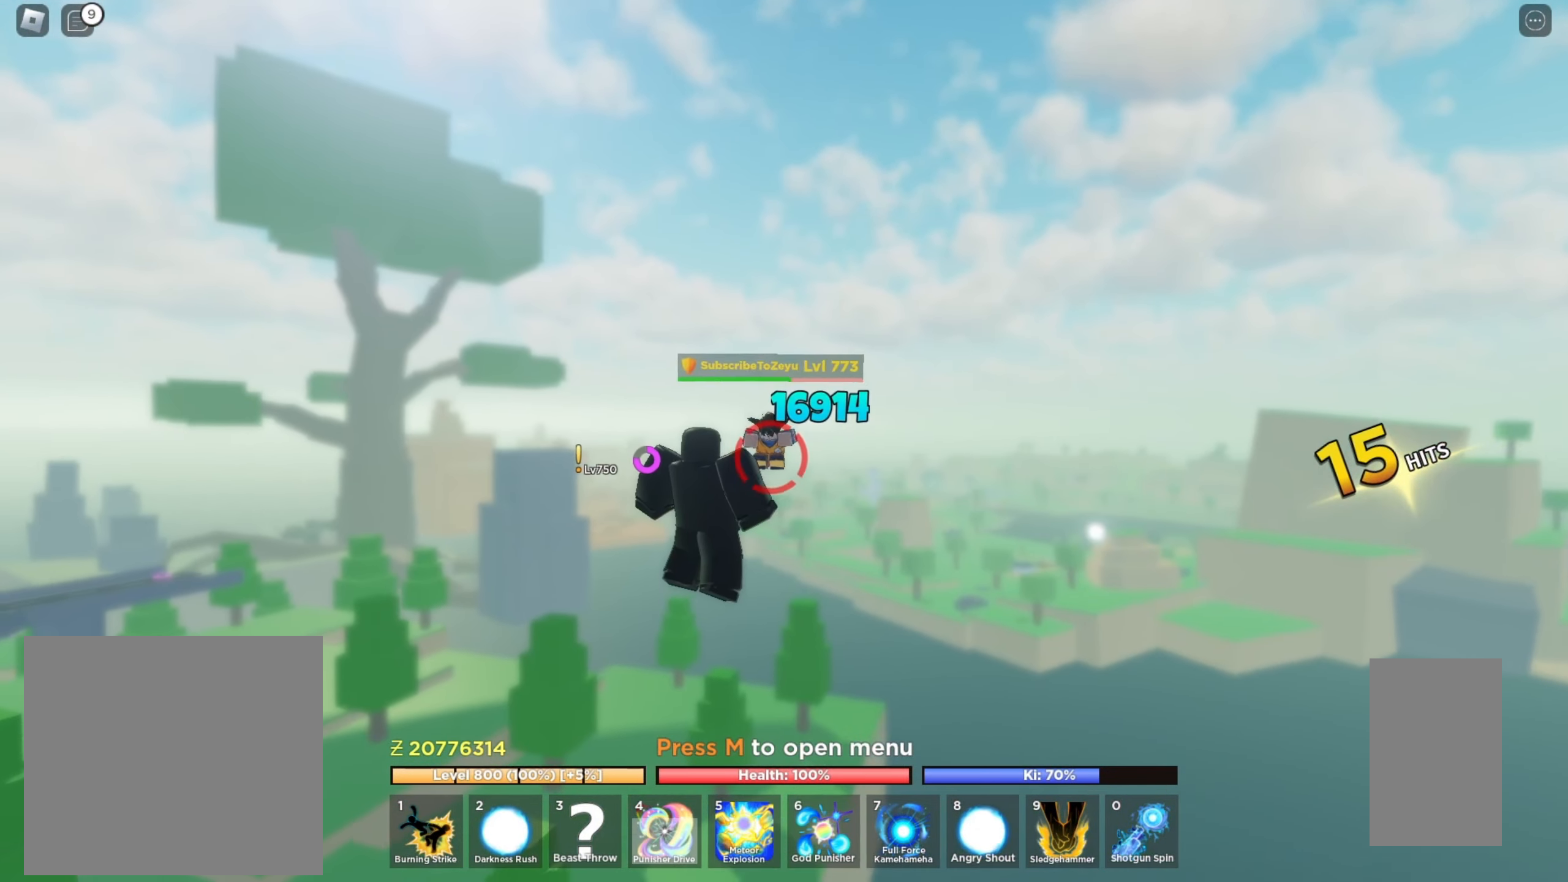
{"keys": [], "mouse": [], "events": []}